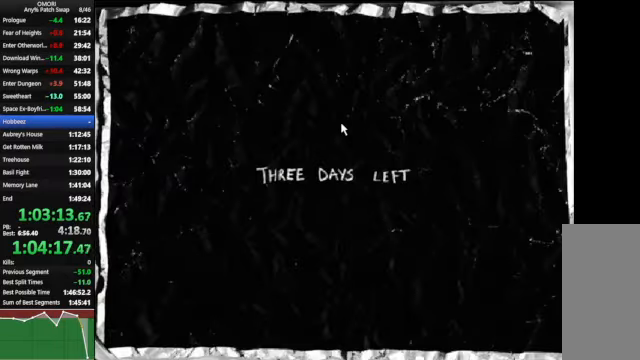
Gameplay with keyboard; each line is a JSON object with the keys held at the frame after it. "events" lists presses ("down") and releases ("up") of "a", "c", "ctrl_l", "ctrl_r", "down", "left", "return", "right", "shift_l", "shift_r", "space", "up", "x" and "z" between this image and that frame as [ms after this image, input, new state], when the widget could be followed in between. No other keys are recorded. Mouse input is not recorded.
{"keys": [], "events": [[67, "right", "down"], [200, "left", "down"], [367, "right", "up"], [434, "left", "up"]]}
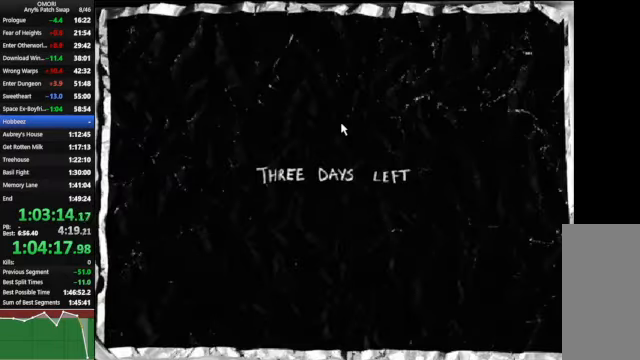
{"keys": ["left", "right", "up"], "events": [[200, "right", "down"], [267, "up", "down"], [300, "left", "down"]]}
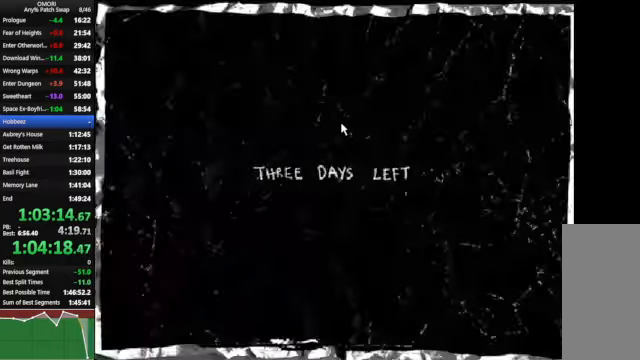
{"keys": ["left", "right"], "events": [[134, "right", "up"], [134, "up", "up"], [200, "left", "up"], [467, "left", "down"], [467, "right", "down"], [467, "up", "down"], [500, "up", "up"]]}
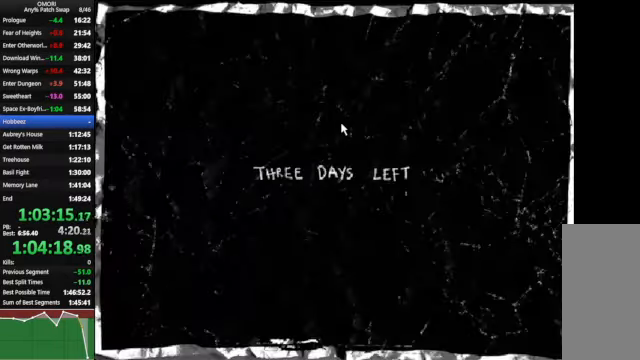
{"keys": [], "events": [[67, "right", "up"], [100, "left", "up"], [334, "left", "down"], [334, "right", "down"], [400, "up", "down"], [434, "up", "up"], [467, "left", "up"], [467, "right", "up"]]}
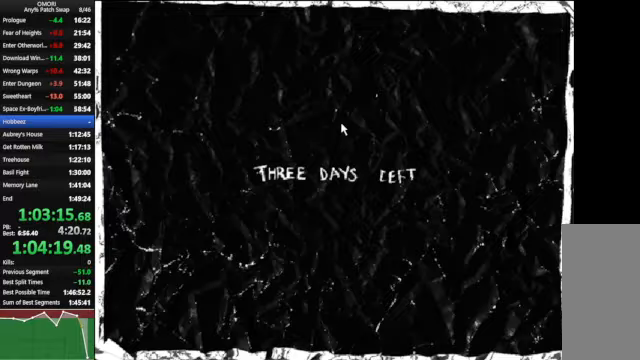
{"keys": [], "events": [[200, "left", "down"], [200, "right", "down"], [333, "right", "up"], [367, "left", "up"]]}
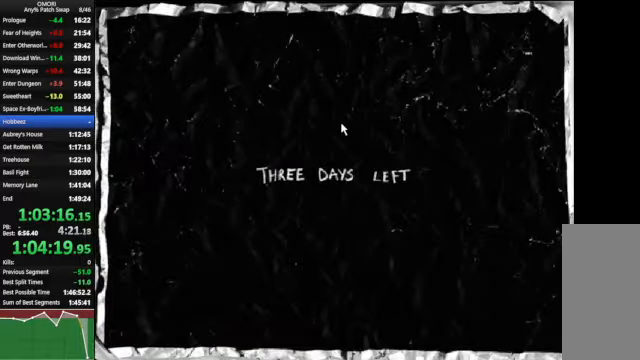
{"keys": ["left", "right"], "events": [[67, "left", "down"], [67, "right", "down"], [167, "right", "up"], [233, "left", "up"], [433, "left", "down"], [433, "right", "down"], [433, "up", "down"], [467, "up", "up"]]}
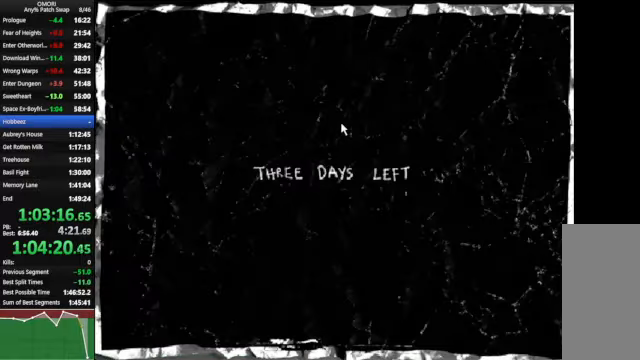
{"keys": ["left", "right", "up"], "events": [[367, "up", "down"]]}
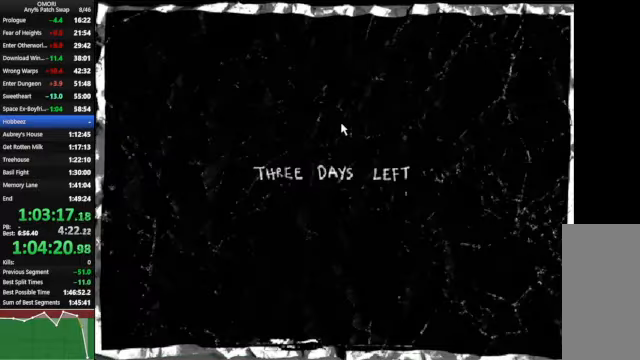
{"keys": [], "events": [[267, "left", "up"], [400, "right", "up"], [400, "up", "up"]]}
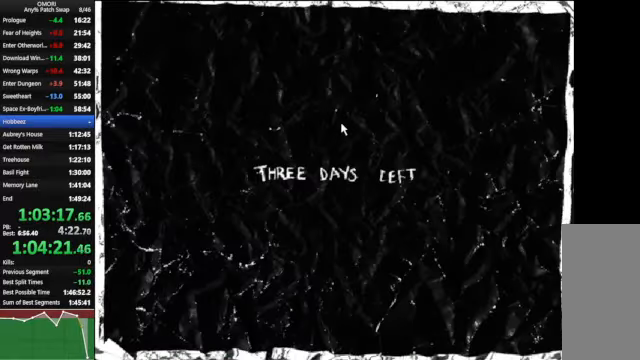
{"keys": [], "events": []}
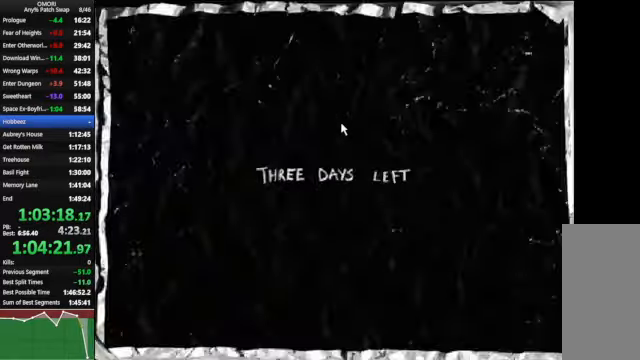
{"keys": [], "events": []}
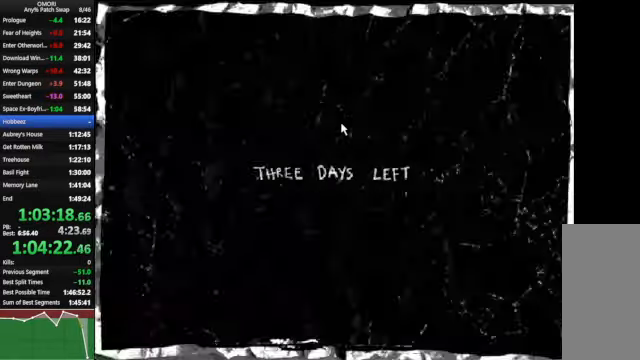
{"keys": [], "events": []}
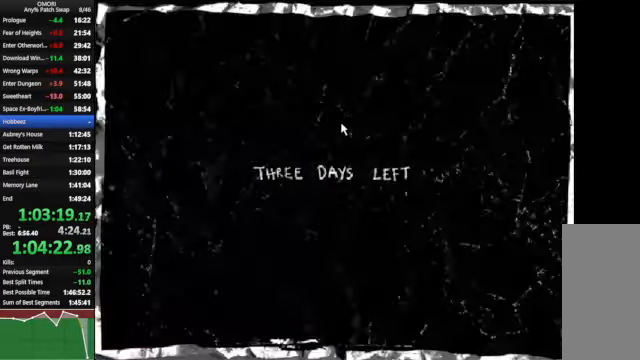
{"keys": [], "events": []}
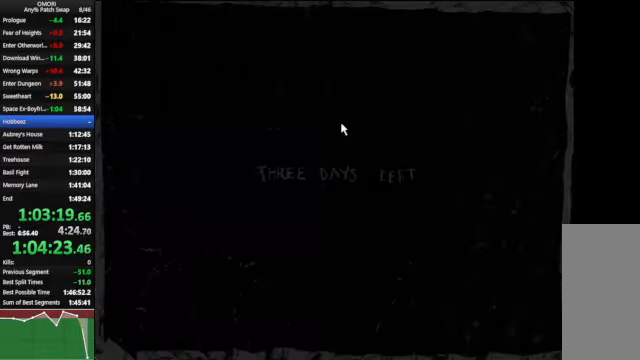
{"keys": [], "events": []}
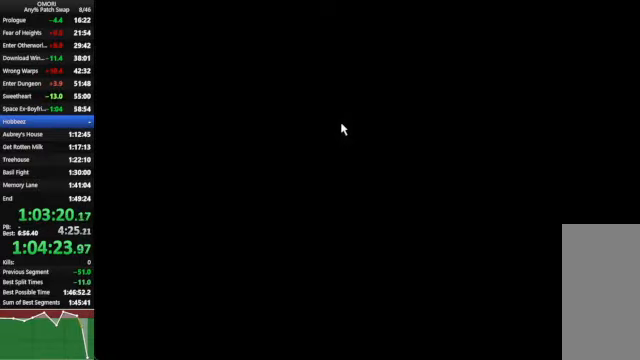
{"keys": ["left"], "events": [[267, "left", "down"]]}
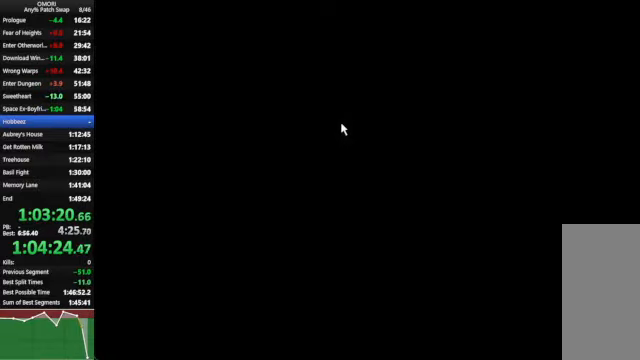
{"keys": ["left"], "events": []}
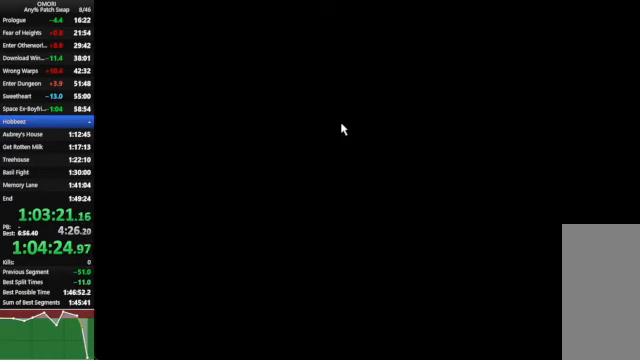
{"keys": ["left"], "events": []}
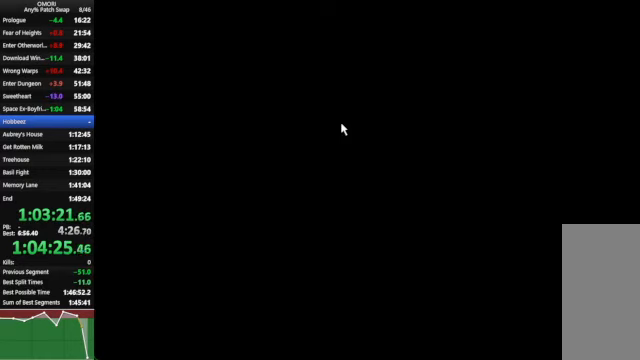
{"keys": ["left"], "events": []}
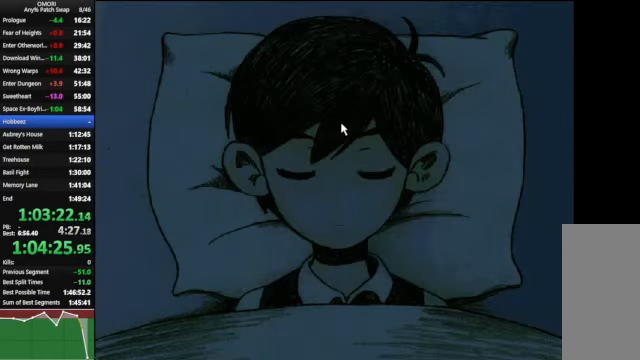
{"keys": ["left"], "events": []}
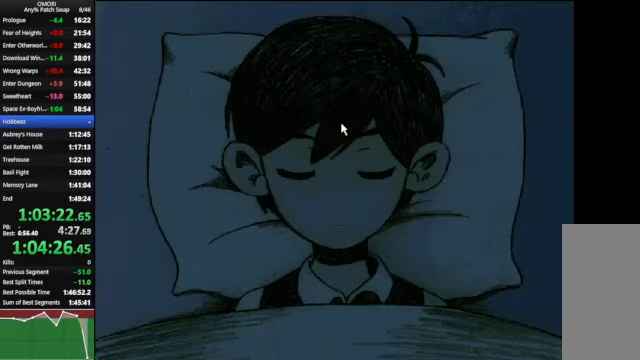
{"keys": ["left"], "events": []}
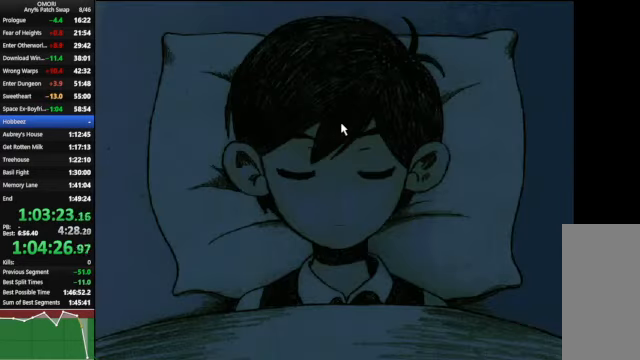
{"keys": ["left"], "events": []}
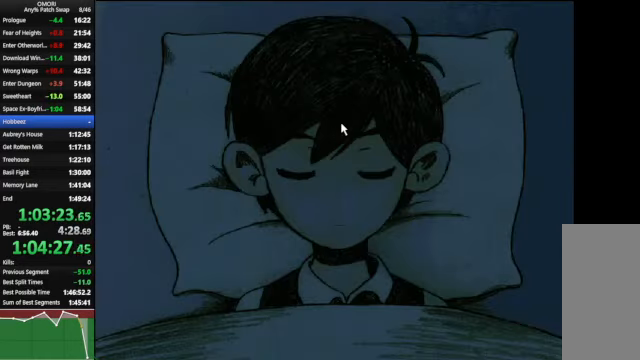
{"keys": ["left"], "events": []}
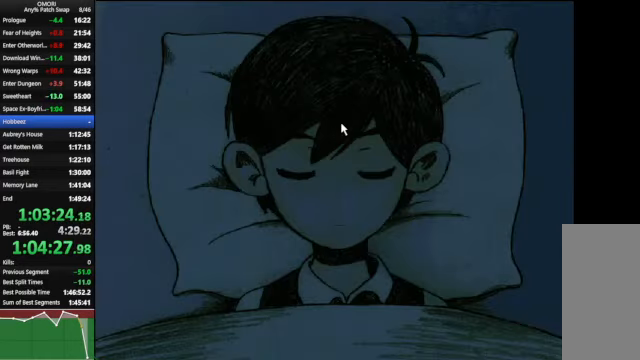
{"keys": ["left"], "events": []}
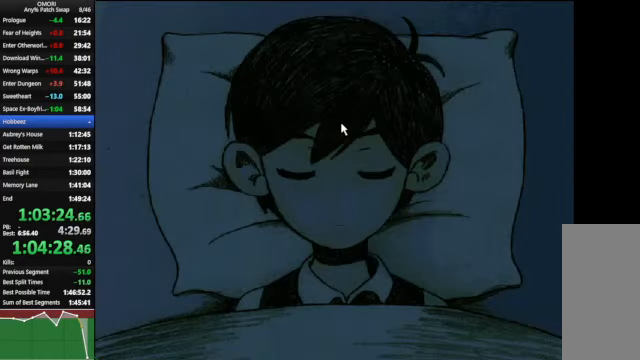
{"keys": ["left"], "events": []}
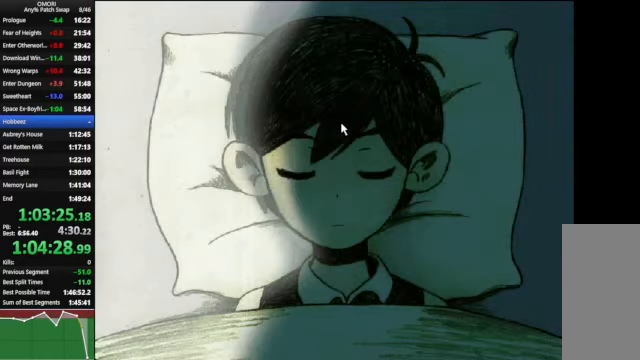
{"keys": ["left"], "events": []}
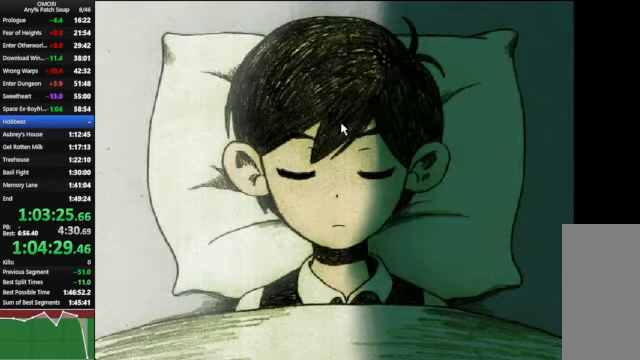
{"keys": ["left"], "events": []}
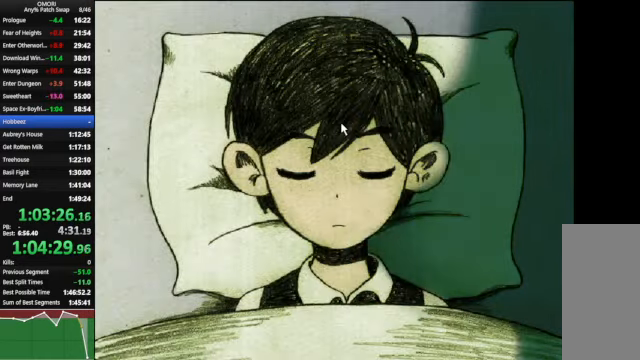
{"keys": ["left"], "events": []}
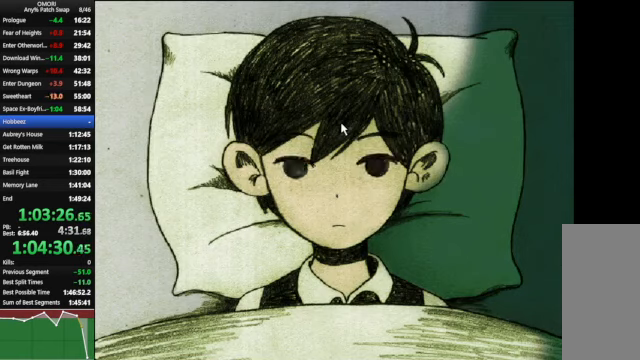
{"keys": ["left"], "events": []}
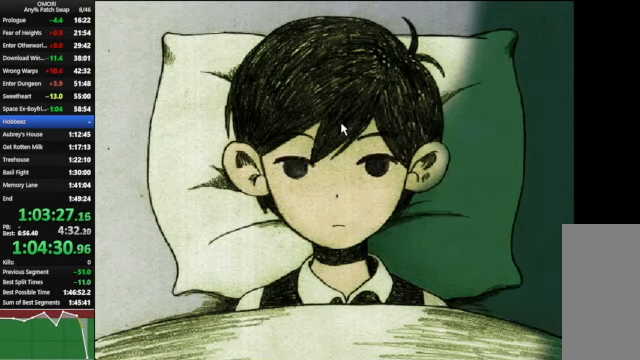
{"keys": ["left"], "events": []}
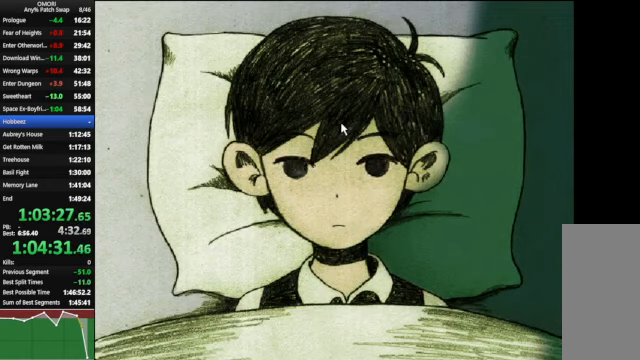
{"keys": ["left"], "events": []}
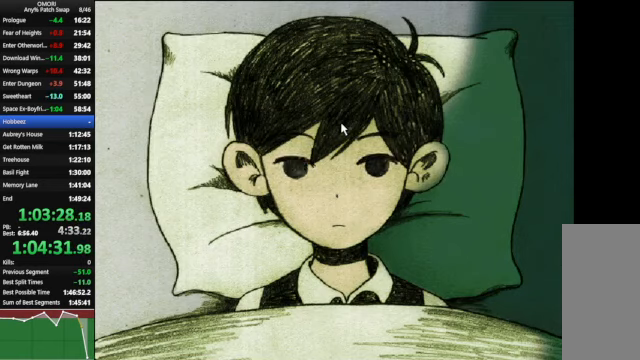
{"keys": ["left"], "events": []}
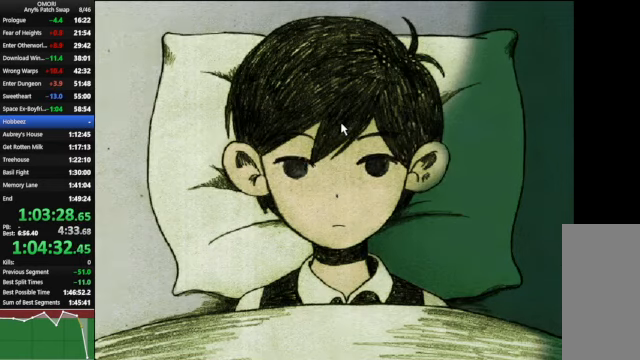
{"keys": ["left"], "events": []}